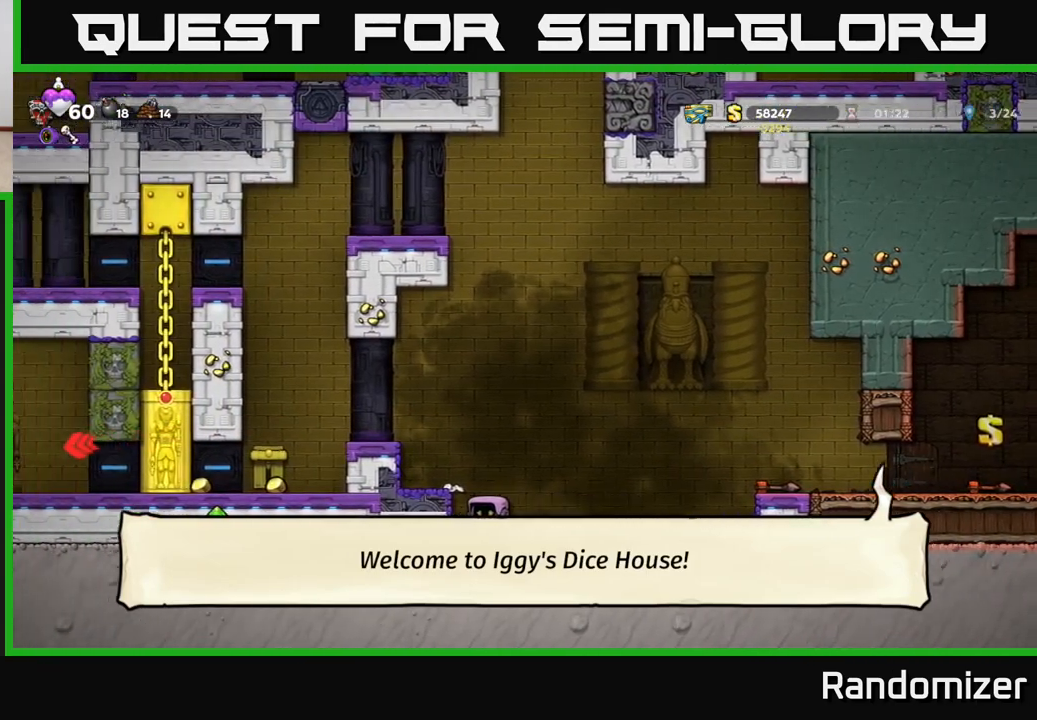
Gameplay with a controller (Xbox layout); each line is a JSON object with the inputs held at the frame after it. "events" lists button and stick changes between this image and that frame as [ms after this image, input, new state], when the widget could be followed in between.
{"buttons": [], "left_stick": "center", "right_stick": "center", "events": [[100, "left_stick", "center"], [150, "left_stick", "right"], [433, "left_stick", "center"]]}
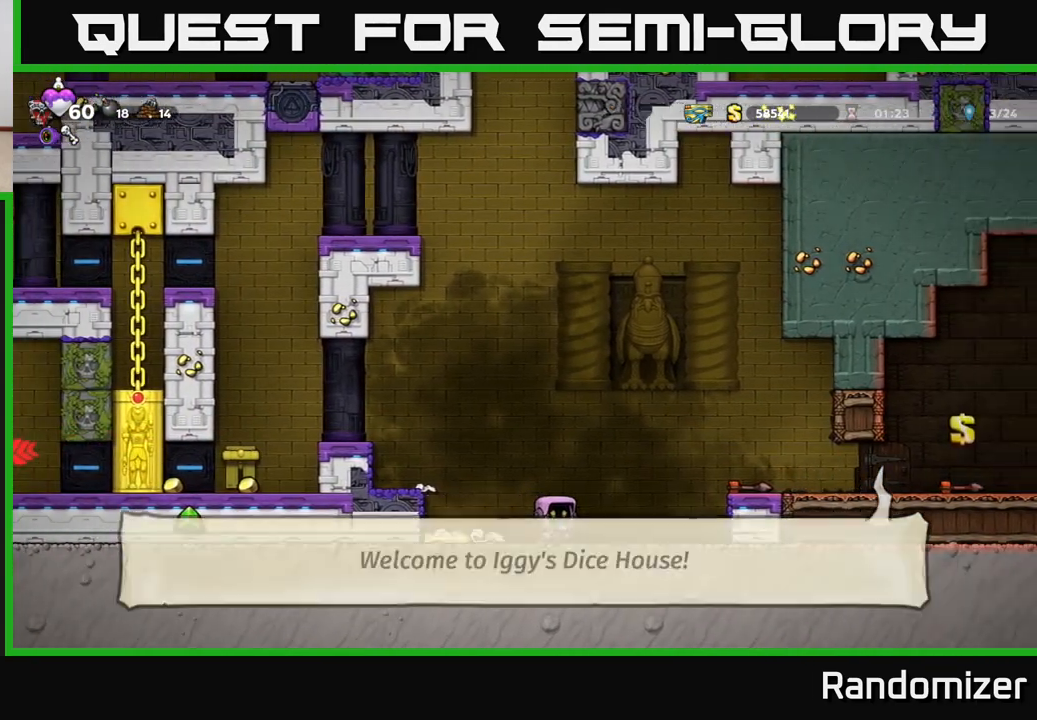
{"buttons": ["A"], "left_stick": "left", "right_stick": "center", "events": [[300, "left_stick", "left"], [333, "A", "down"]]}
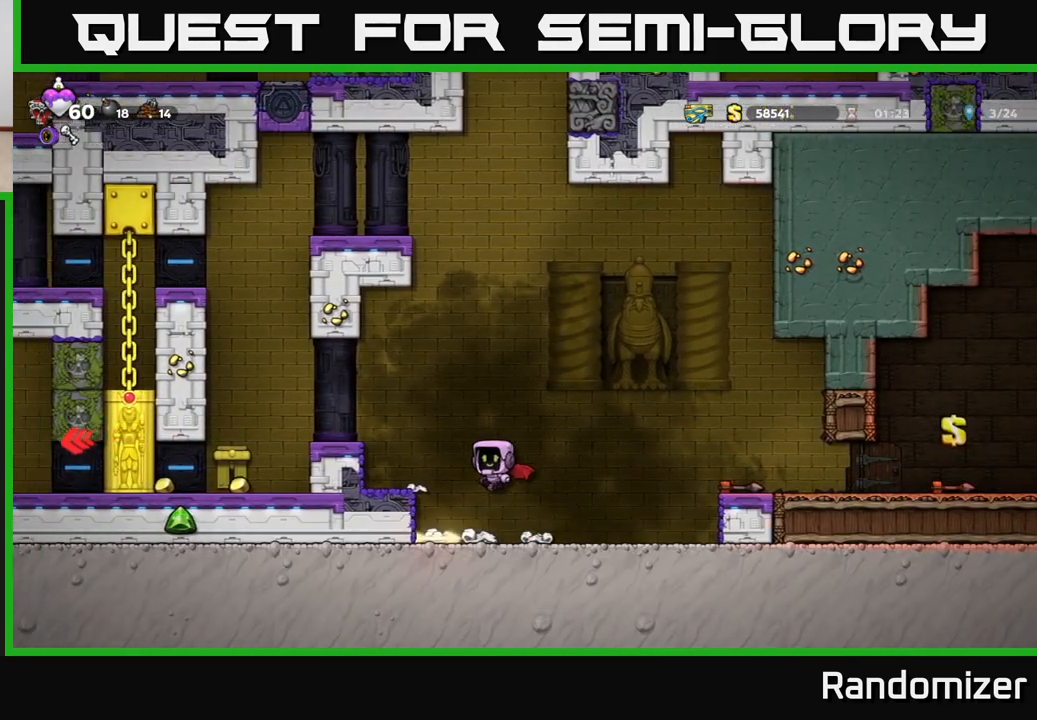
{"buttons": ["A"], "left_stick": "left", "right_stick": "center", "events": [[33, "A", "up"], [167, "left_stick", "center"], [317, "A", "down"], [333, "left_stick", "left"]]}
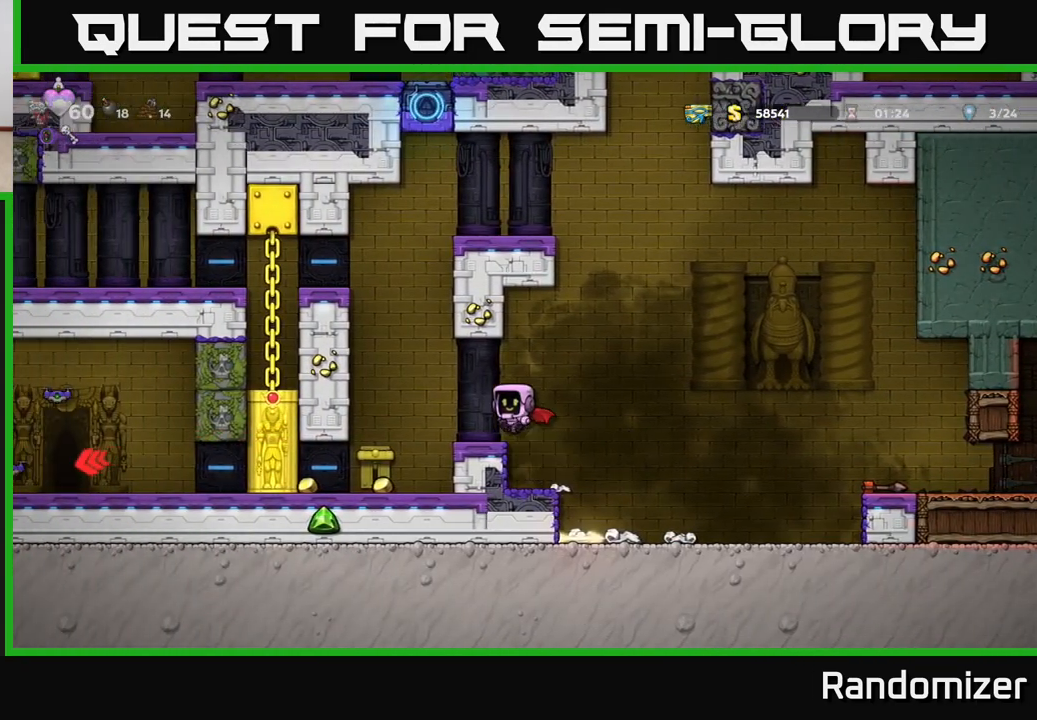
{"buttons": [], "left_stick": "center", "right_stick": "center", "events": [[17, "A", "up"], [433, "left_stick", "center"]]}
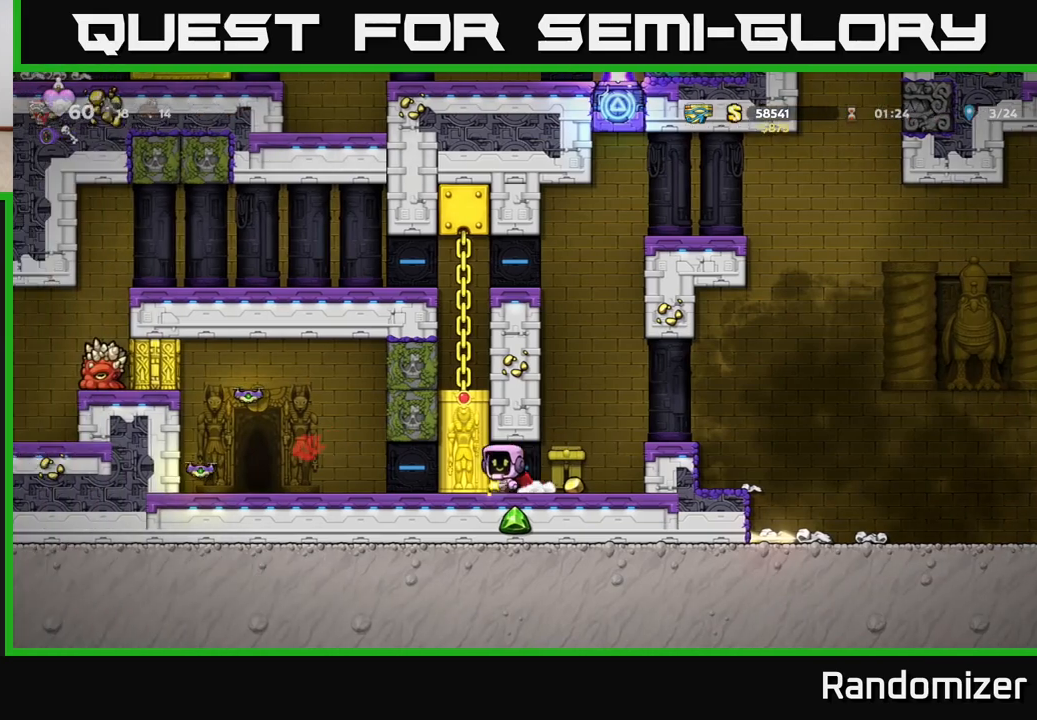
{"buttons": ["A"], "left_stick": "right", "right_stick": "center", "events": [[33, "left_stick", "right"], [100, "X", "down"], [233, "X", "up"], [367, "A", "down"]]}
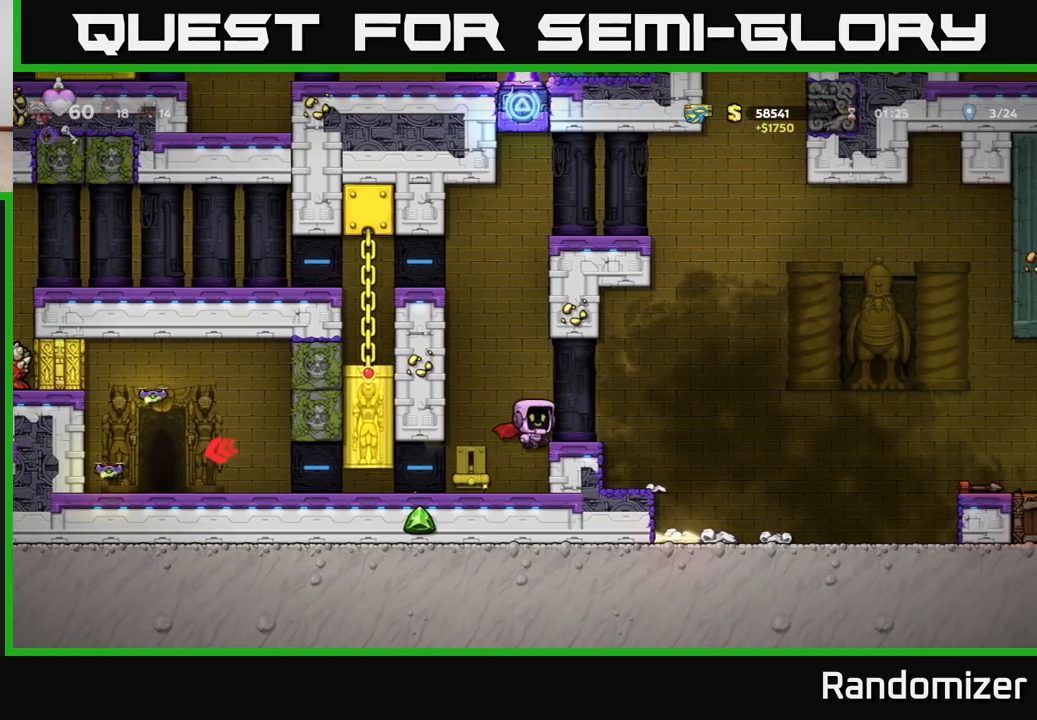
{"buttons": [], "left_stick": "left", "right_stick": "center", "events": [[50, "A", "up"], [433, "left_stick", "left"]]}
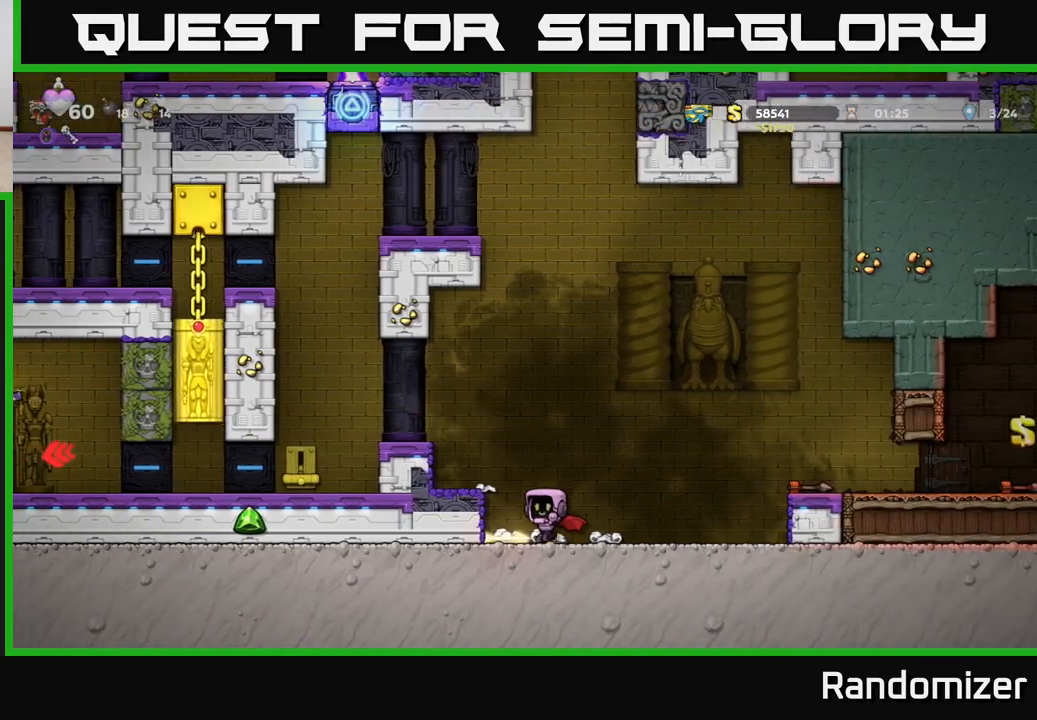
{"buttons": ["A"], "left_stick": "left", "right_stick": "center", "events": [[83, "left_stick", "down"], [133, "X", "down"], [233, "X", "up"], [267, "left_stick", "center"], [350, "A", "down"], [350, "left_stick", "left"]]}
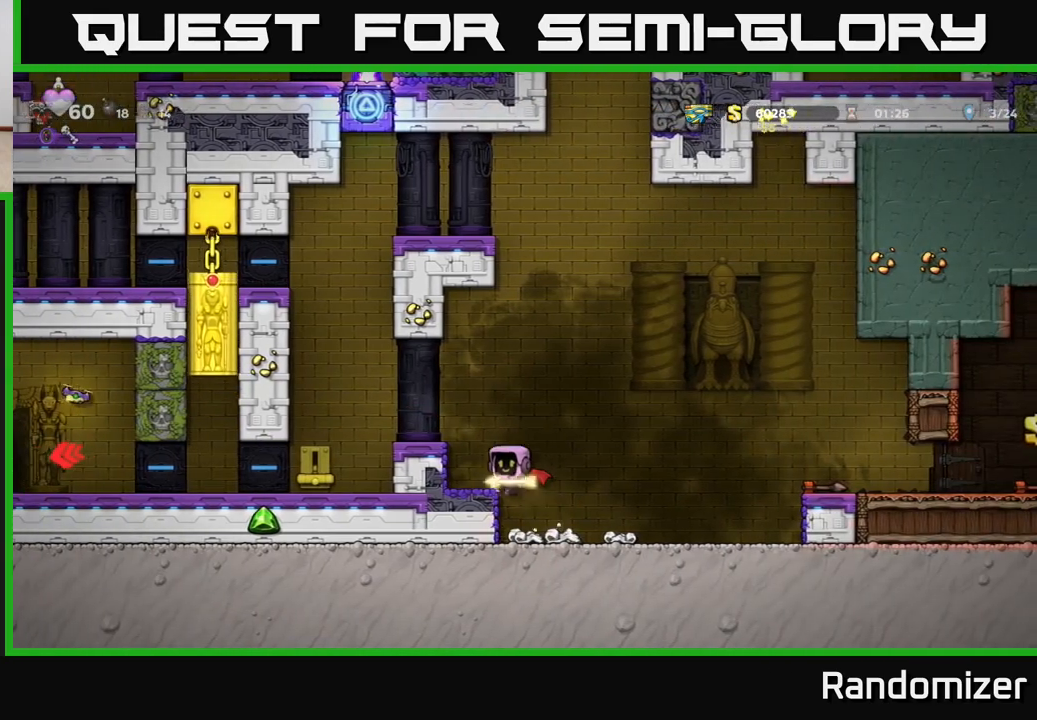
{"buttons": [], "left_stick": "left", "right_stick": "center", "events": [[50, "A", "up"], [200, "left_stick", "center"], [333, "A", "down"], [350, "left_stick", "left"], [500, "A", "up"]]}
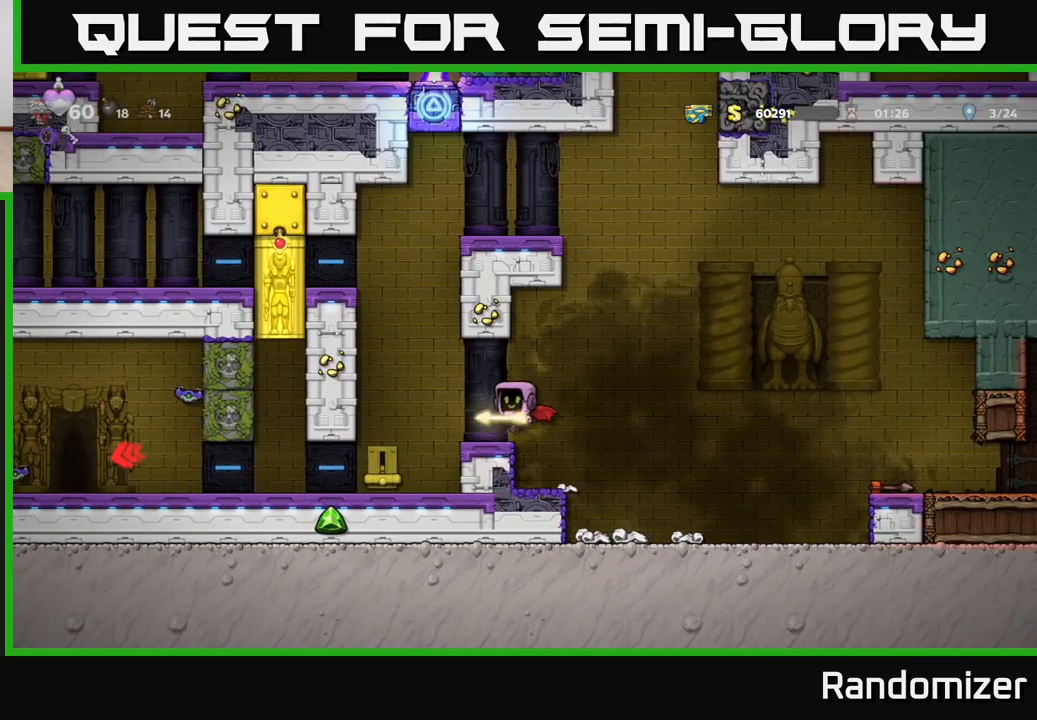
{"buttons": [], "left_stick": "left", "right_stick": "center", "events": [[217, "left_stick", "center"], [400, "left_stick", "left"]]}
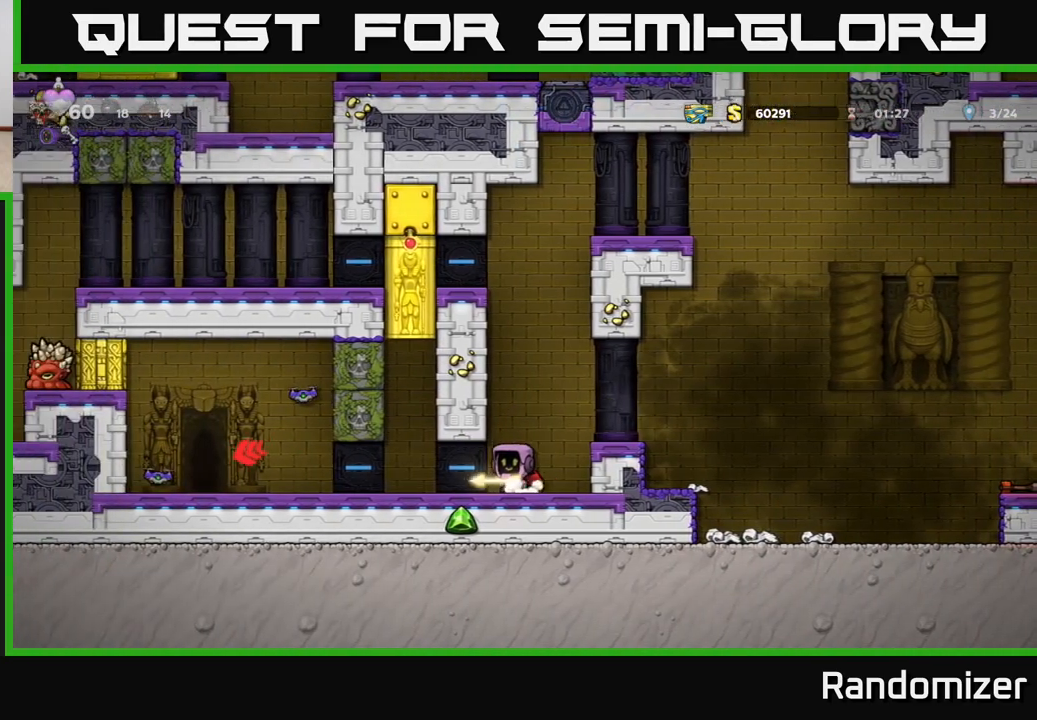
{"buttons": [], "left_stick": "left", "right_stick": "center", "events": [[283, "left_stick", "center"], [450, "left_stick", "left"]]}
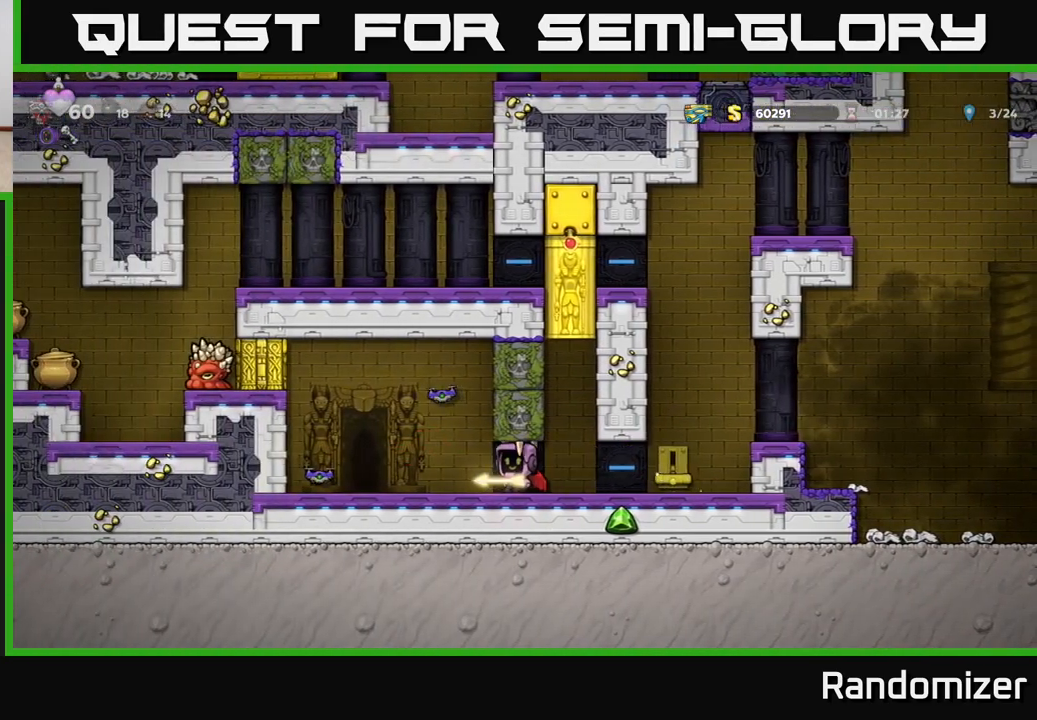
{"buttons": [], "left_stick": "center", "right_stick": "center", "events": [[283, "left_stick", "center"]]}
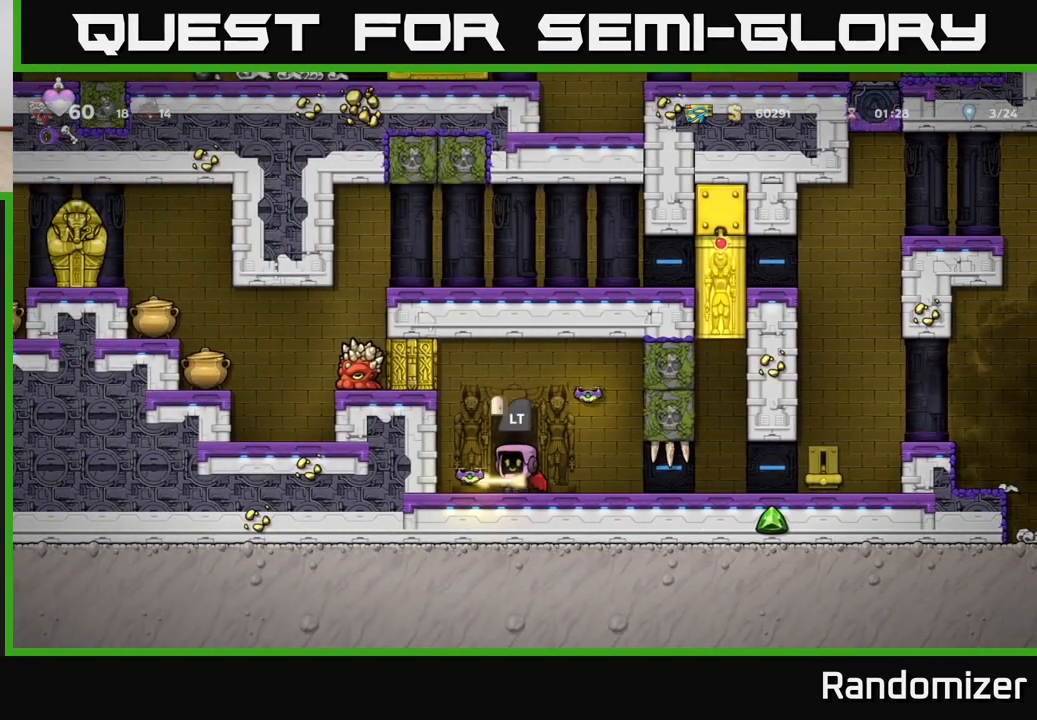
{"buttons": ["L2"], "left_stick": "center", "right_stick": "center", "events": [[483, "L2", "down"]]}
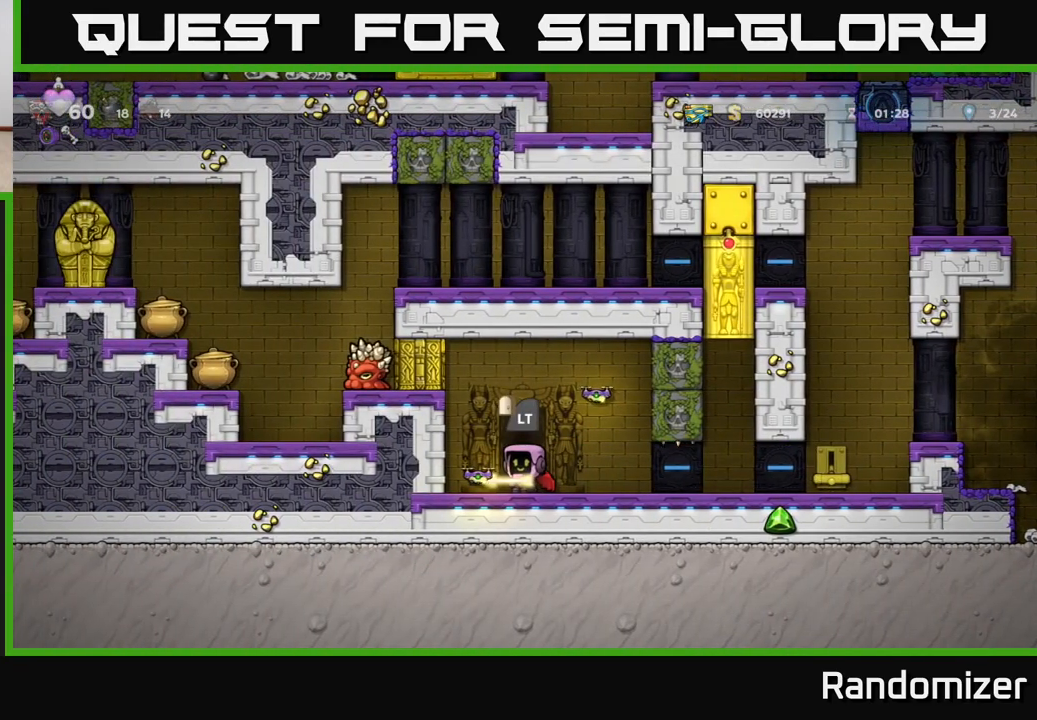
{"buttons": [], "left_stick": "center", "right_stick": "center", "events": [[67, "L2", "up"], [167, "L2", "down"], [267, "L2", "up"]]}
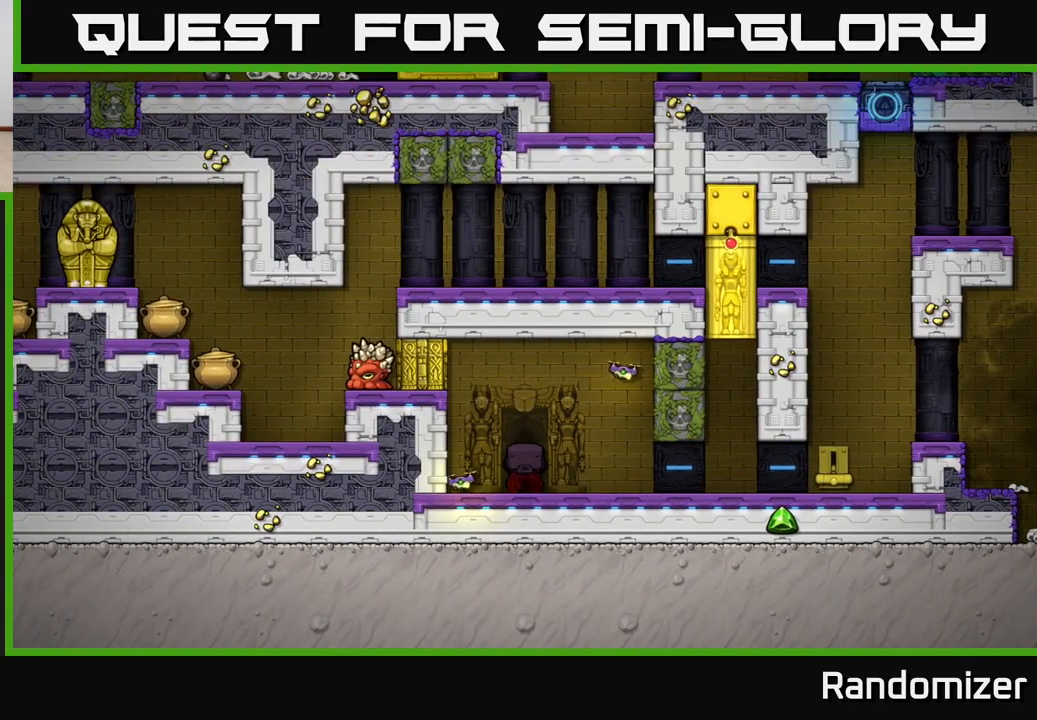
{"buttons": [], "left_stick": "center", "right_stick": "center", "events": []}
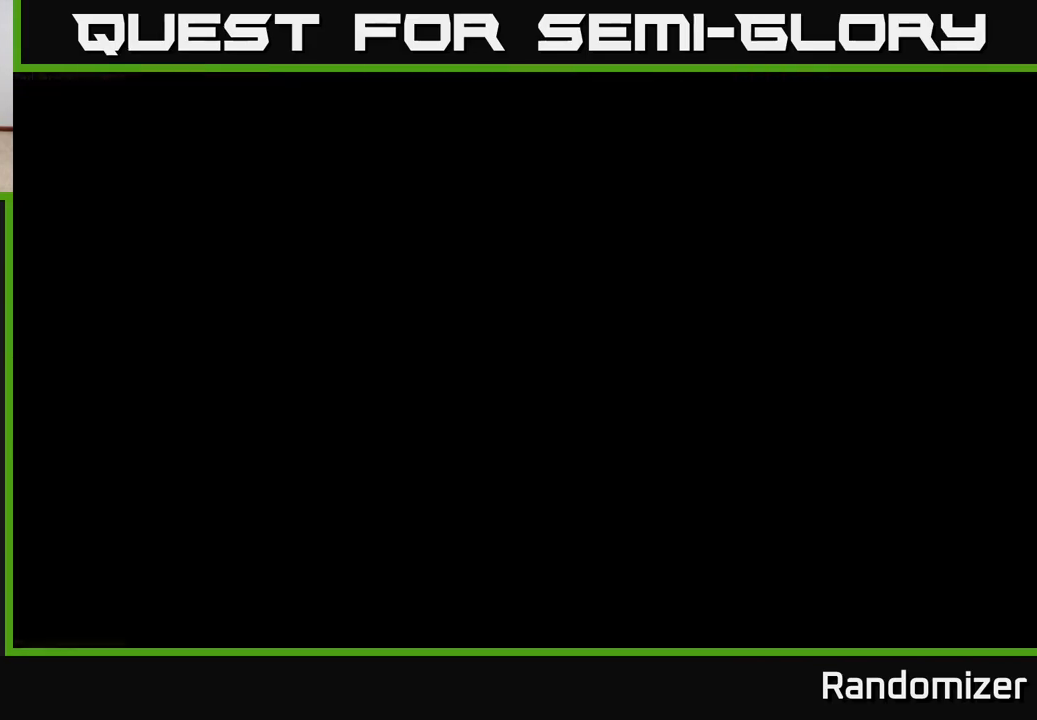
{"buttons": [], "left_stick": "center", "right_stick": "center", "events": []}
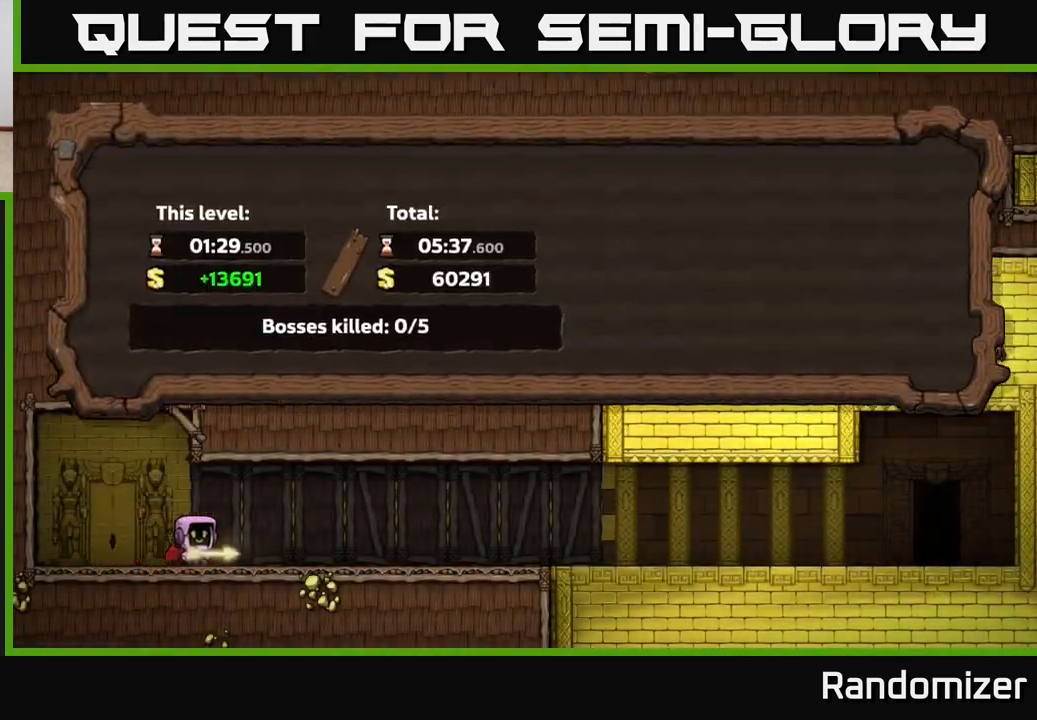
{"buttons": [], "left_stick": "center", "right_stick": "center", "events": []}
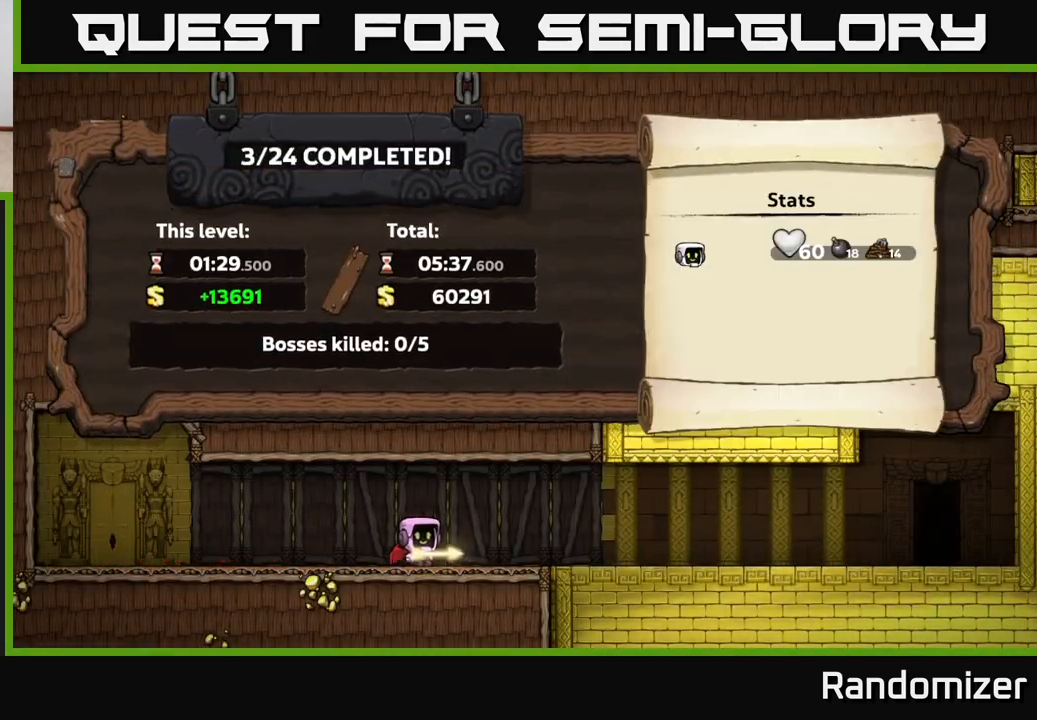
{"buttons": [], "left_stick": "center", "right_stick": "center", "events": [[150, "A", "down"], [283, "A", "up"]]}
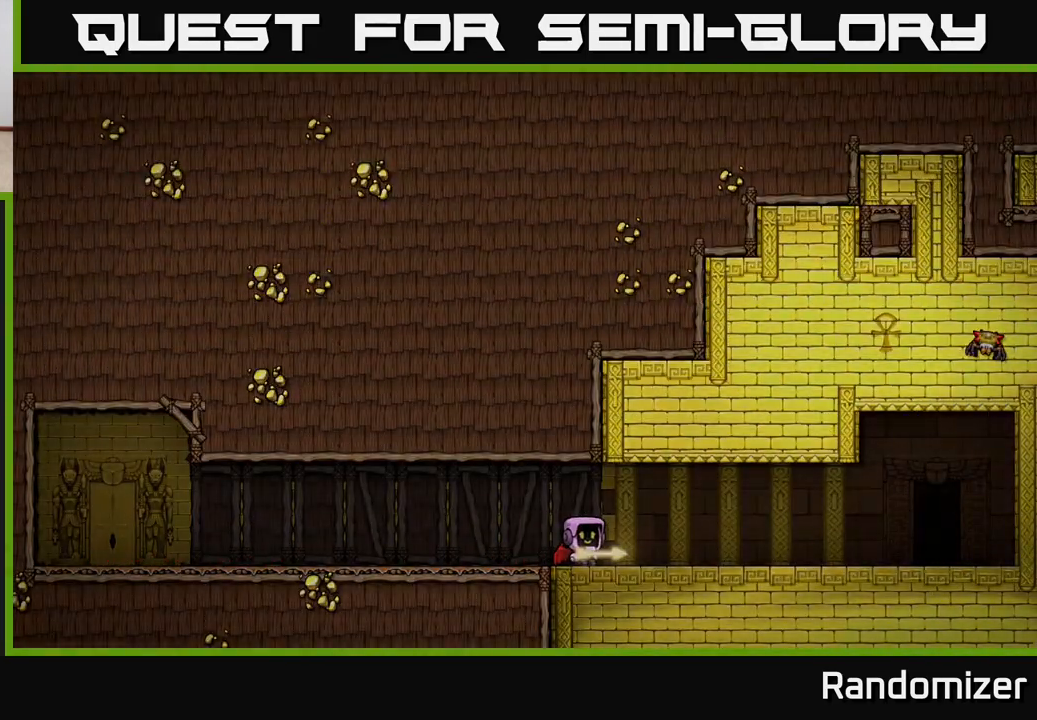
{"buttons": [], "left_stick": "center", "right_stick": "center", "events": []}
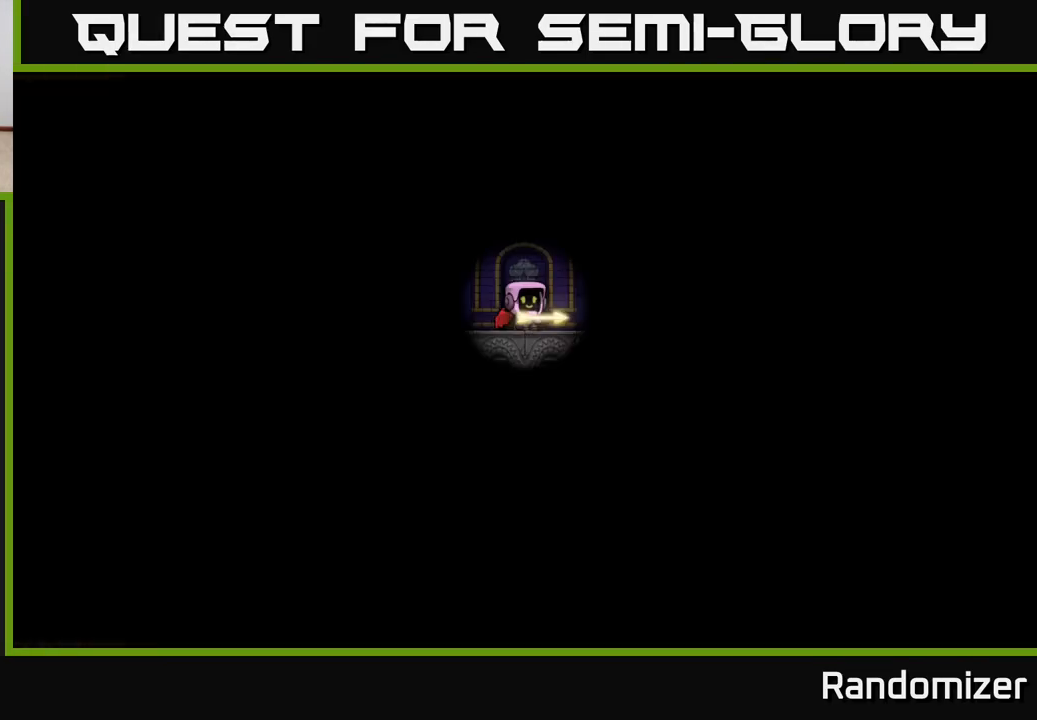
{"buttons": [], "left_stick": "center", "right_stick": "center", "events": []}
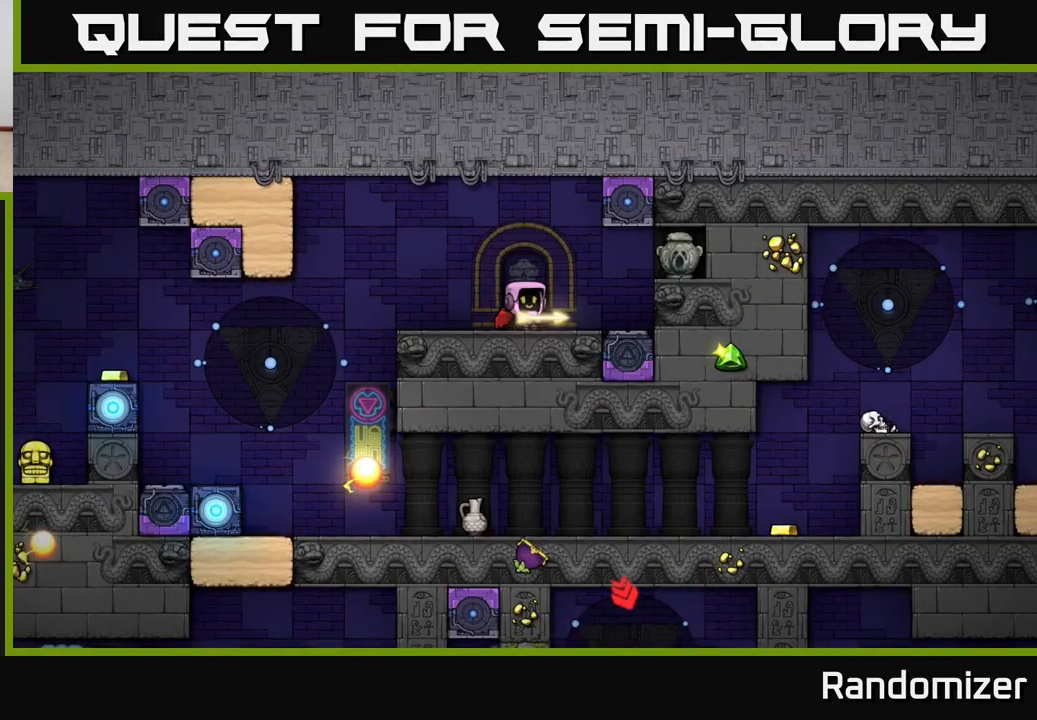
{"buttons": [], "left_stick": "center", "right_stick": "center", "events": [[300, "left_stick", "left"], [483, "left_stick", "center"]]}
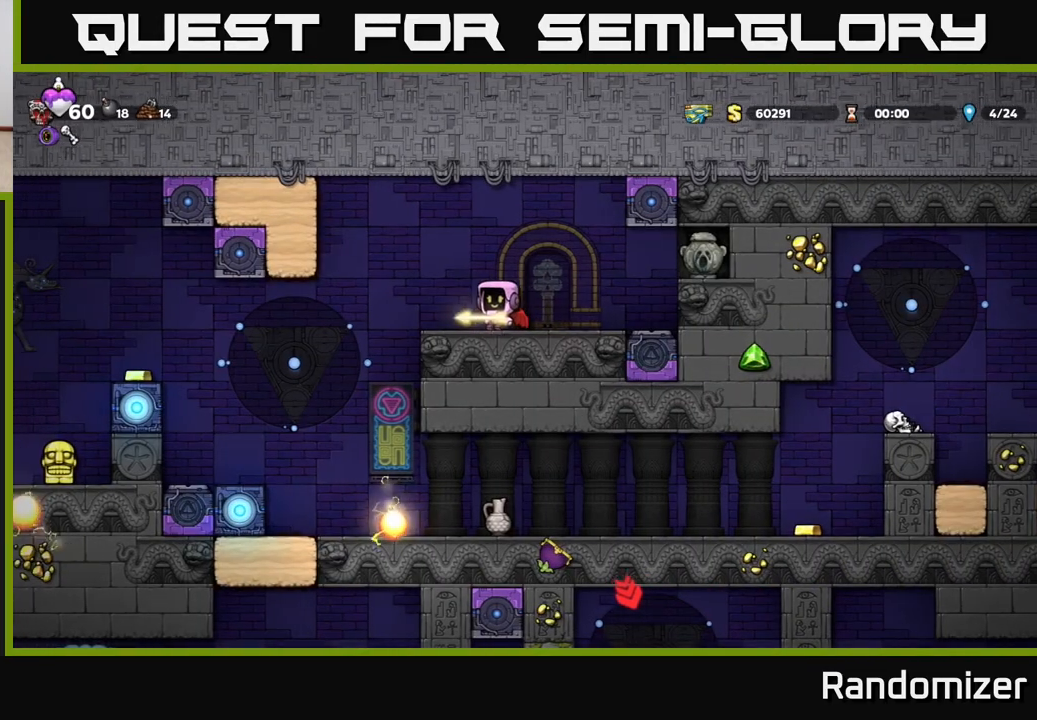
{"buttons": [], "left_stick": "center", "right_stick": "center", "events": []}
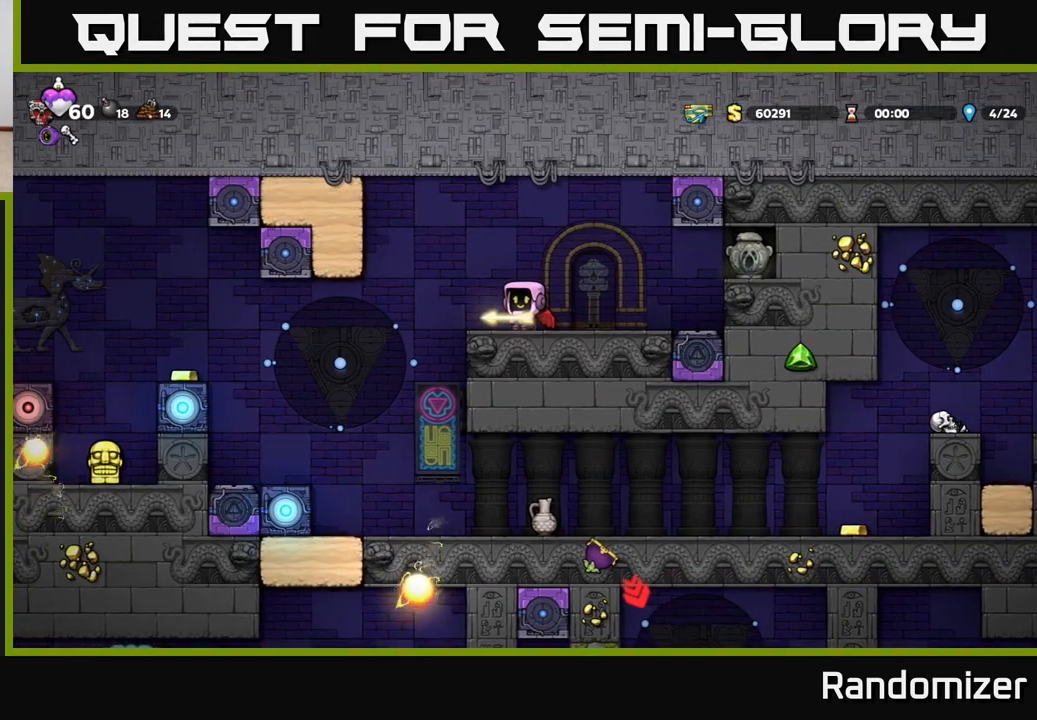
{"buttons": [], "left_stick": "left", "right_stick": "center", "events": [[83, "left_stick", "left"]]}
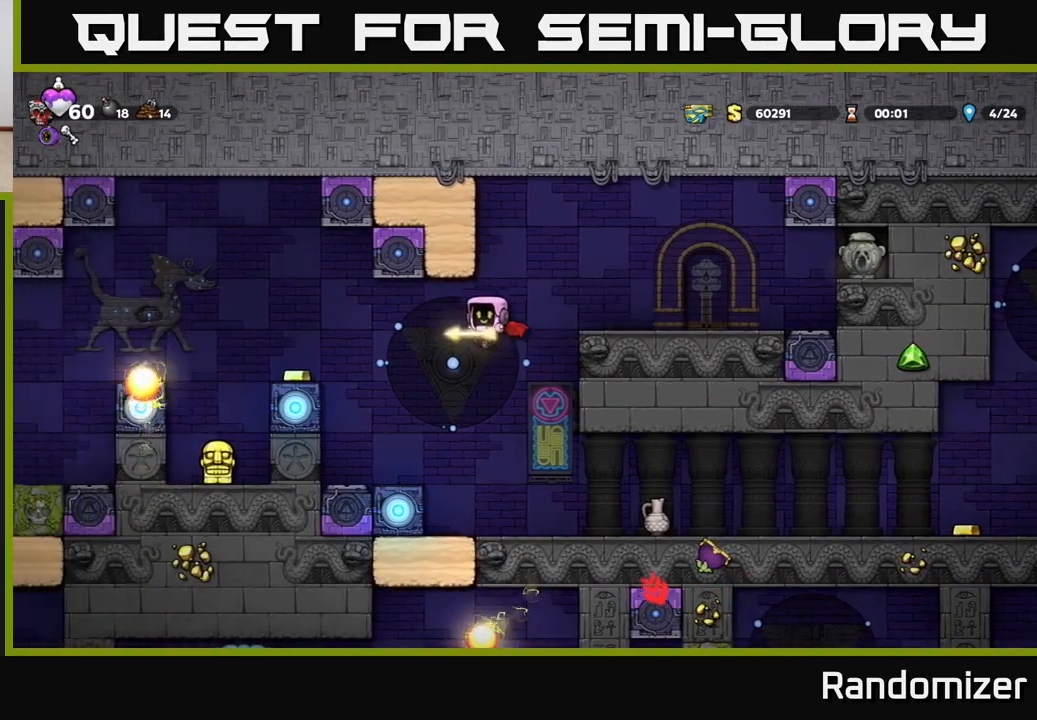
{"buttons": [], "left_stick": "right", "right_stick": "center", "events": [[33, "left_stick", "center"], [400, "left_stick", "right"]]}
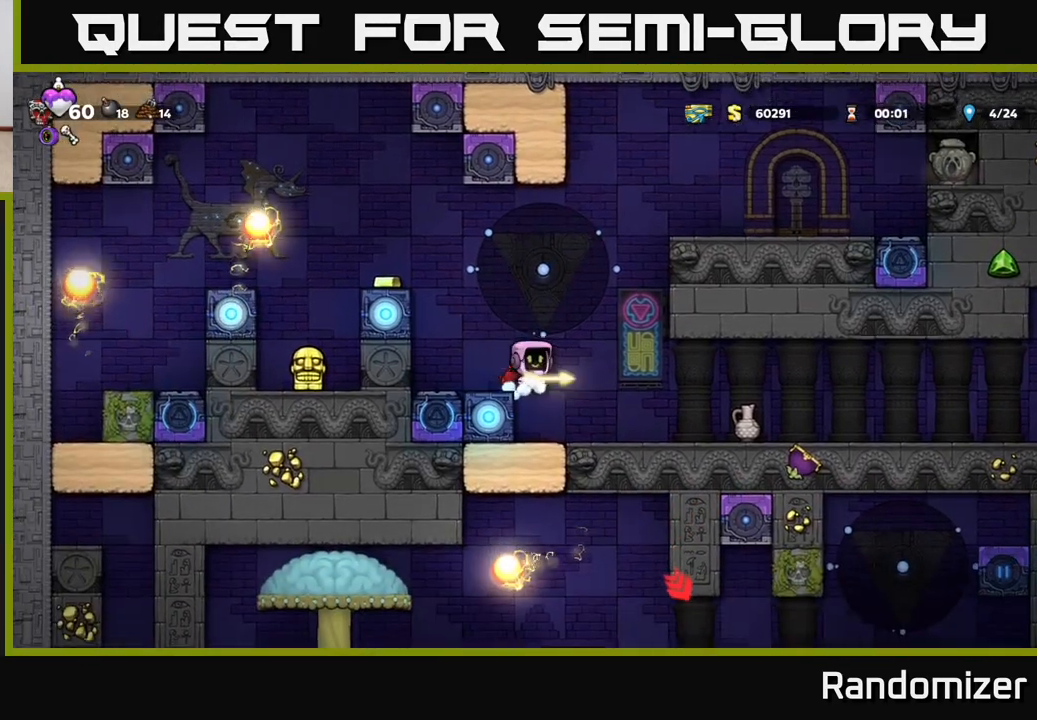
{"buttons": [], "left_stick": "center", "right_stick": "center", "events": [[83, "left_stick", "center"], [333, "left_stick", "right"], [433, "X", "down"], [450, "left_stick", "center"], [483, "X", "up"]]}
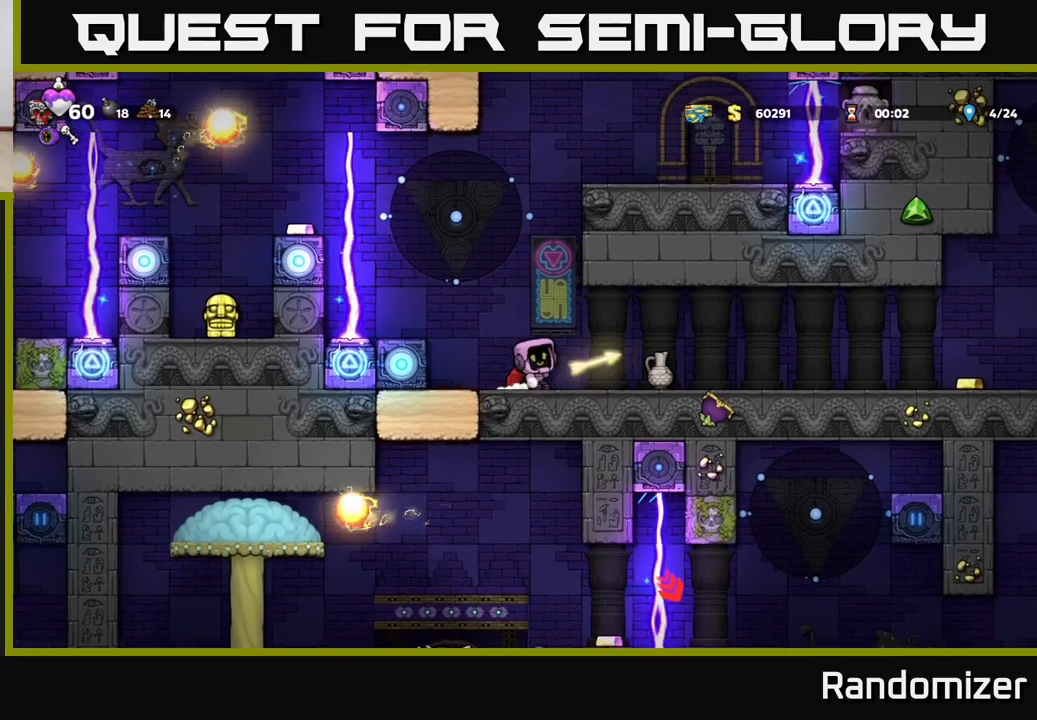
{"buttons": [], "left_stick": "right", "right_stick": "center", "events": [[450, "left_stick", "right"]]}
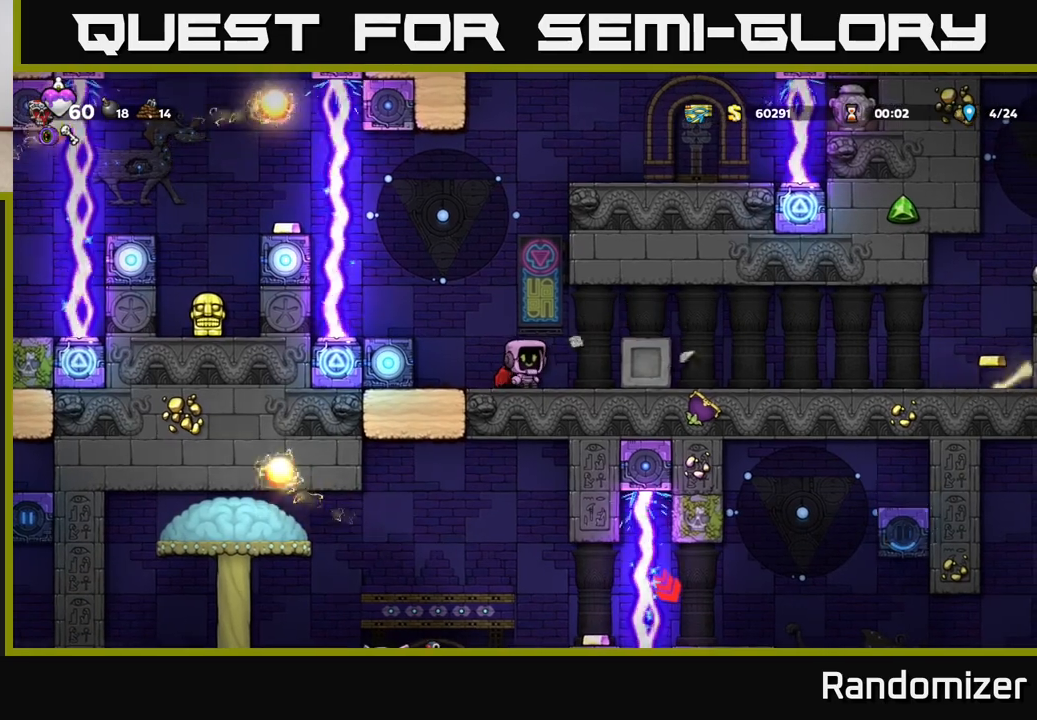
{"buttons": [], "left_stick": "right", "right_stick": "center", "events": [[117, "A", "down"], [300, "A", "up"]]}
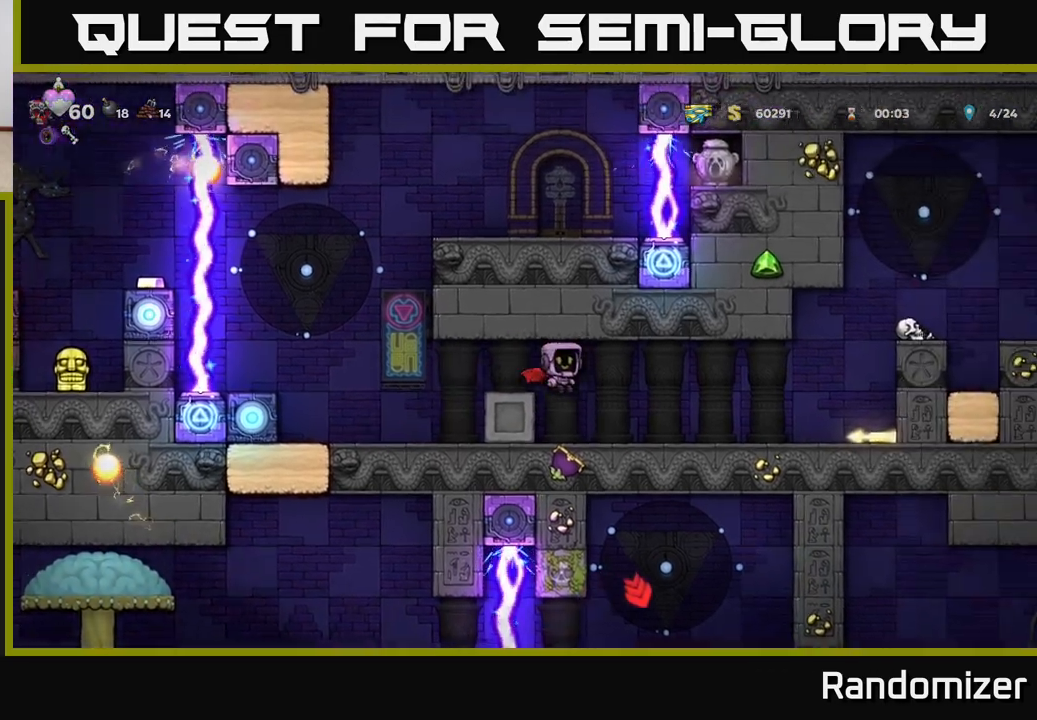
{"buttons": [], "left_stick": "right", "right_stick": "center", "events": []}
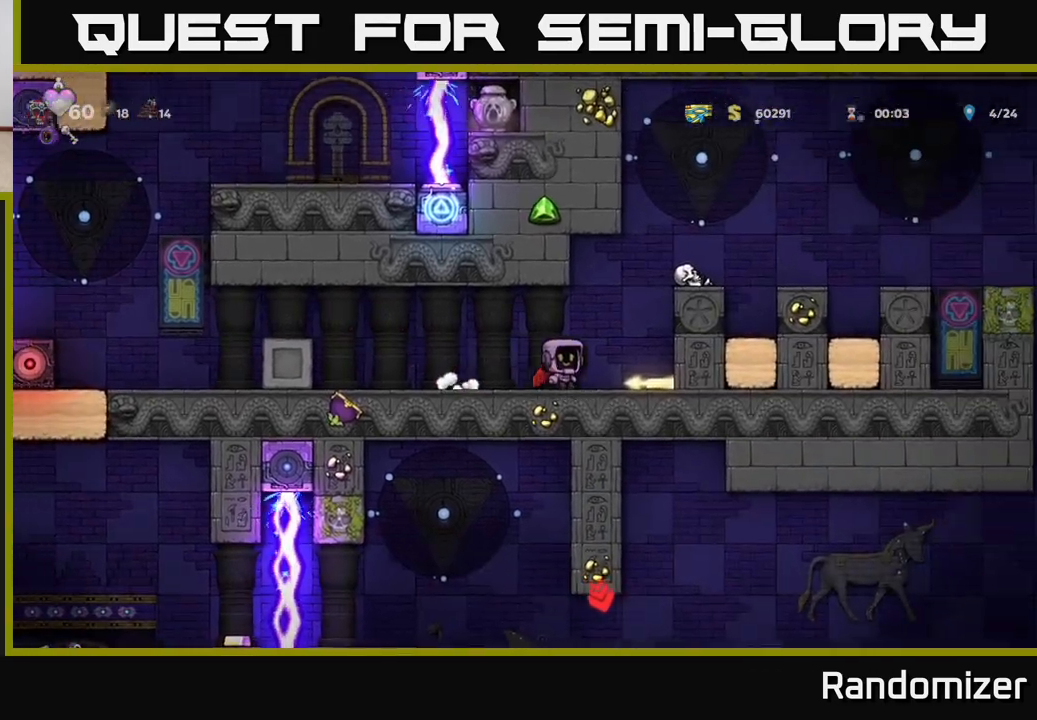
{"buttons": ["A"], "left_stick": "center", "right_stick": "center", "events": [[183, "left_stick", "down"], [217, "X", "down"], [333, "X", "up"], [333, "left_stick", "center"], [433, "A", "down"]]}
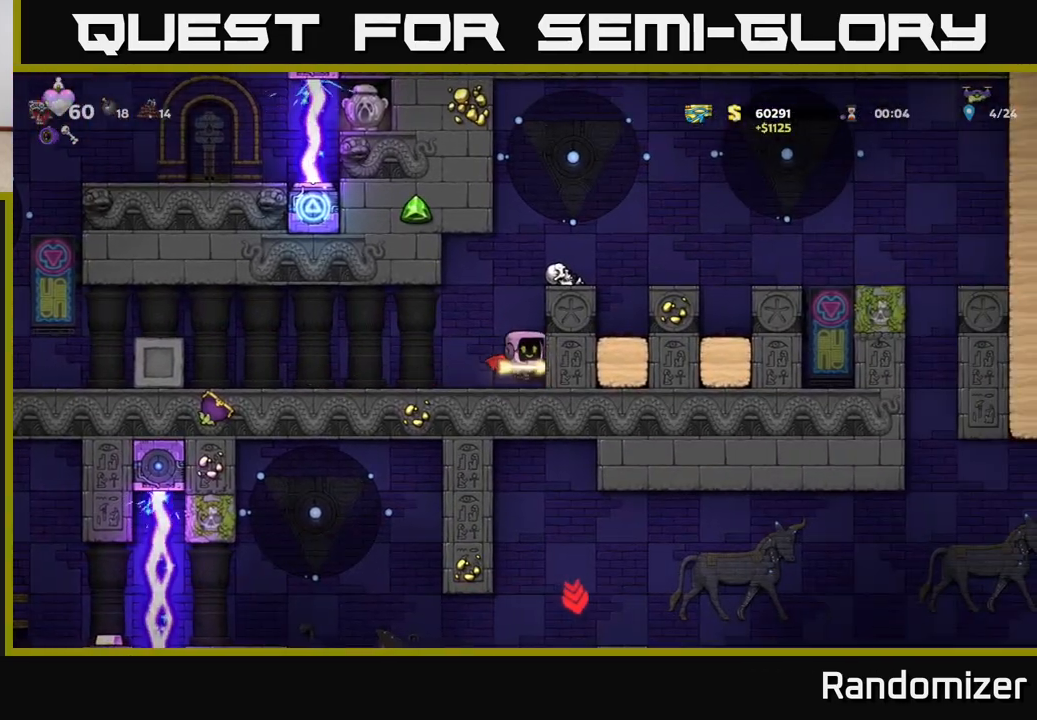
{"buttons": [], "left_stick": "right", "right_stick": "center", "events": [[117, "left_stick", "right"], [133, "A", "up"], [317, "left_stick", "center"], [350, "A", "down"], [500, "A", "up"], [500, "left_stick", "right"]]}
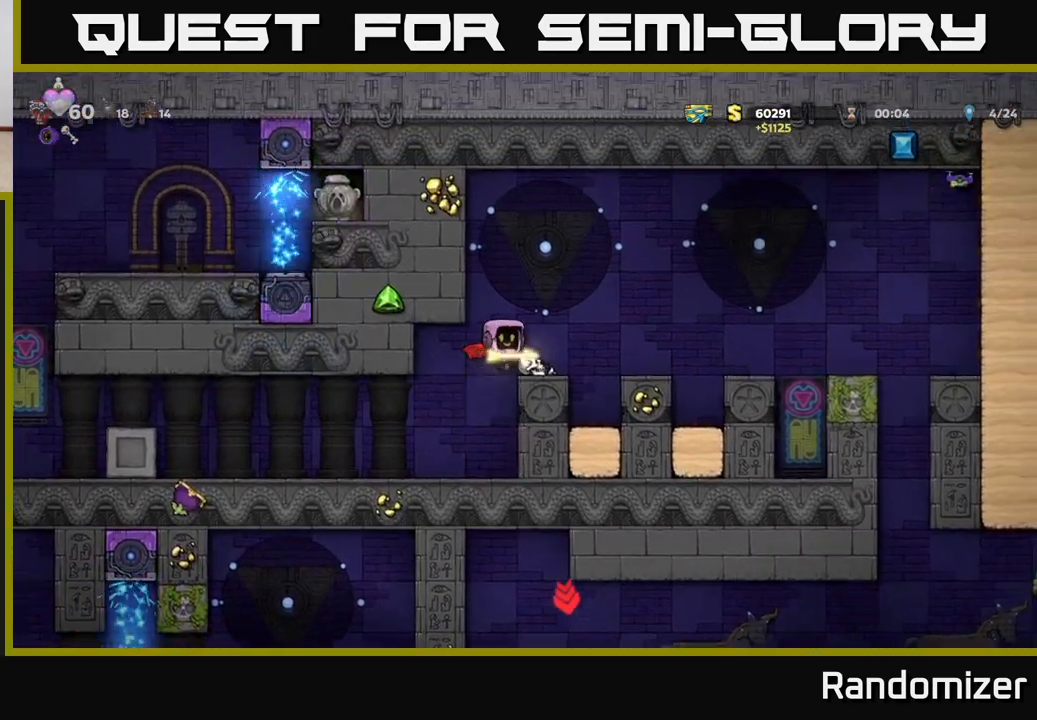
{"buttons": ["A"], "left_stick": "right", "right_stick": "center", "events": [[100, "left_stick", "center"], [367, "left_stick", "right"], [400, "A", "down"]]}